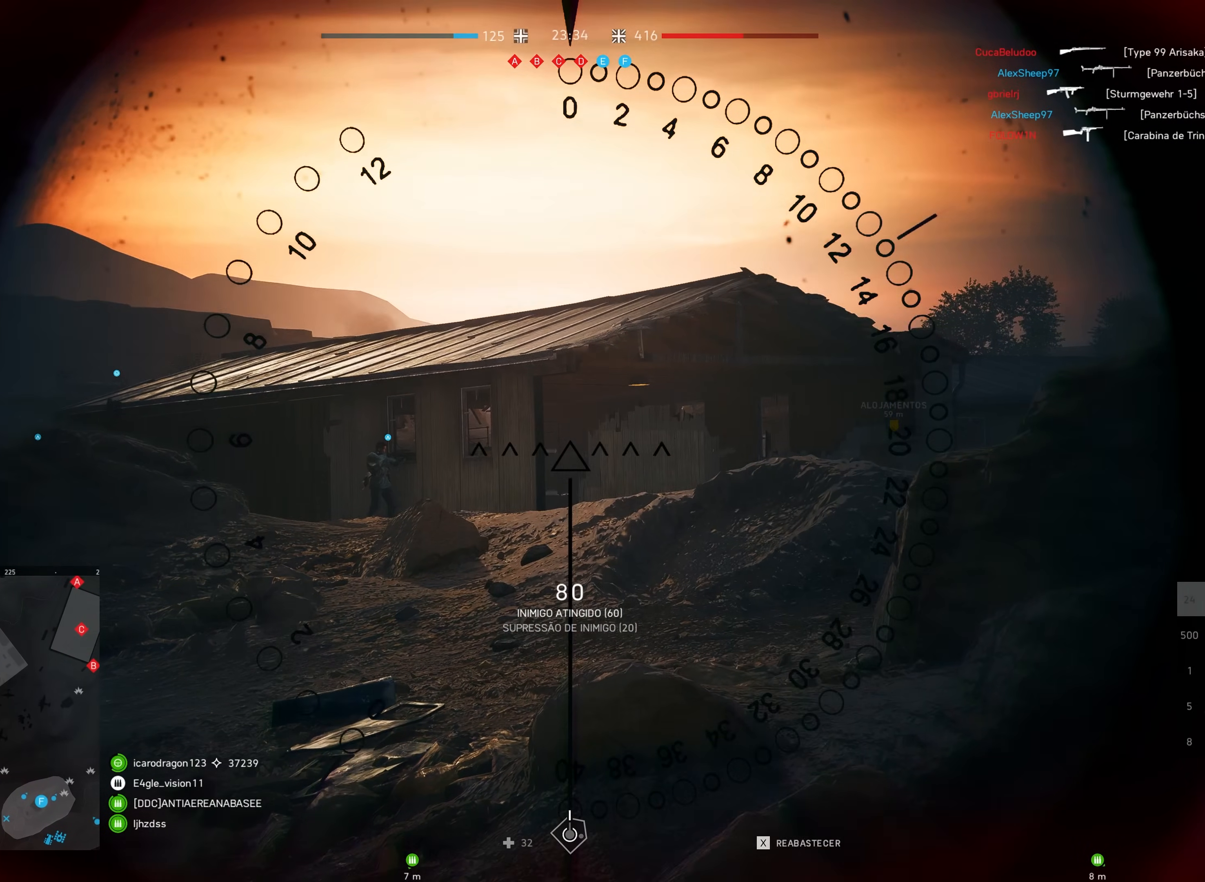
Gameplay with keyboard and mouse; each line is a JSON object with the keys and mouse buttons held at the frame after it. "events" lists presses ("down") and releases ("up") of "a", "ctrl", "d", "e", "f", "q", "r", "s", "shift", "space", "tab", "w", "mouse_left", "mouse_wheel", "mouse_right", "mouse_mb4" and "mouse_mb5" between this image and that frame as [ms after this image, input, new state], when the widget could be followed in between. "mouse_left", "mouse_wheel", "mouse_right", "mouse_mb4", "mouse_mb5" = the "left", "wheel", "right", "mb4", "mb5" buttons of the "mouse" list. No other keys are recorded. "wheel" means that the mouse wheel is clicked or scrolled. Mouse movement is not recorded.
{"keys": [], "mouse": [], "events": []}
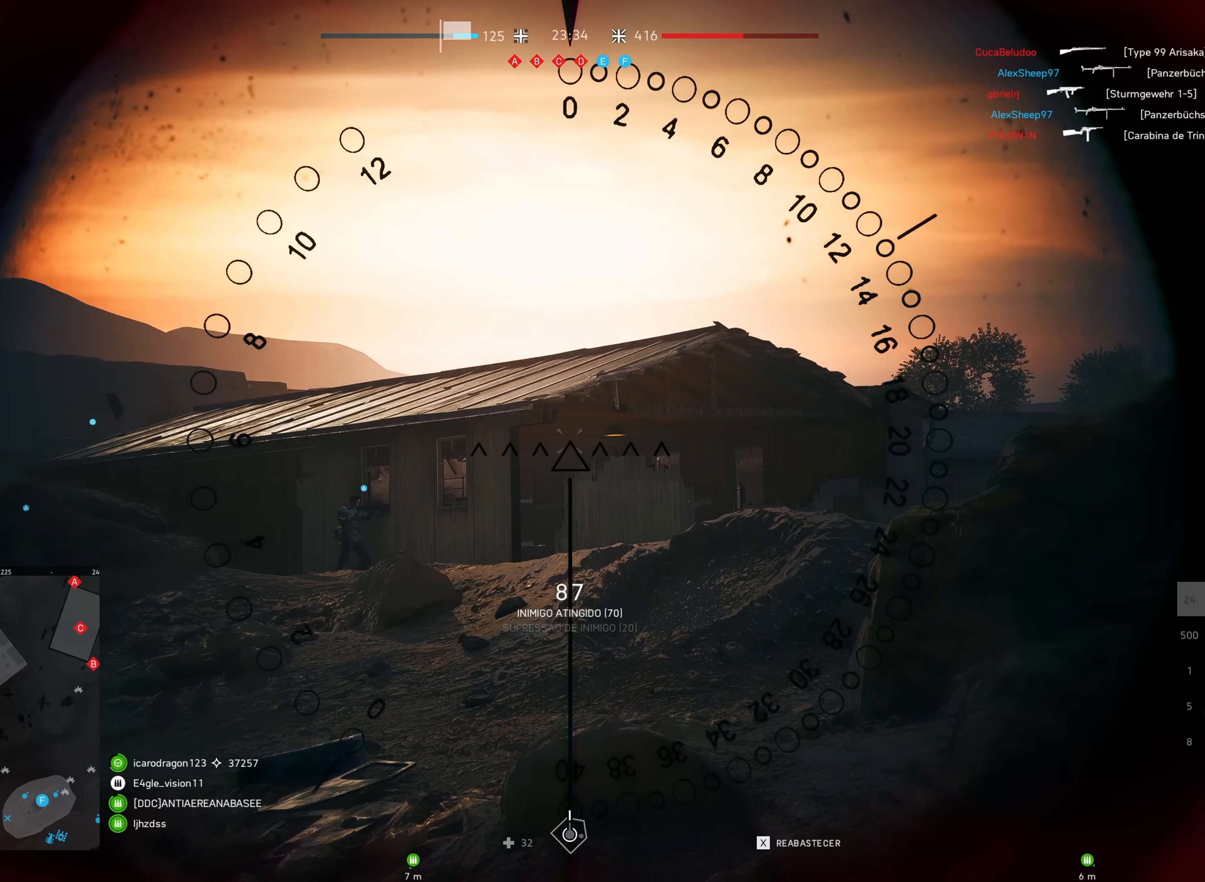
{"keys": [], "mouse": ["left"], "events": [[100, "mouse_left", "down"], [200, "mouse_left", "up"], [284, "mouse_left", "down"], [367, "mouse_left", "up"], [434, "mouse_left", "down"]]}
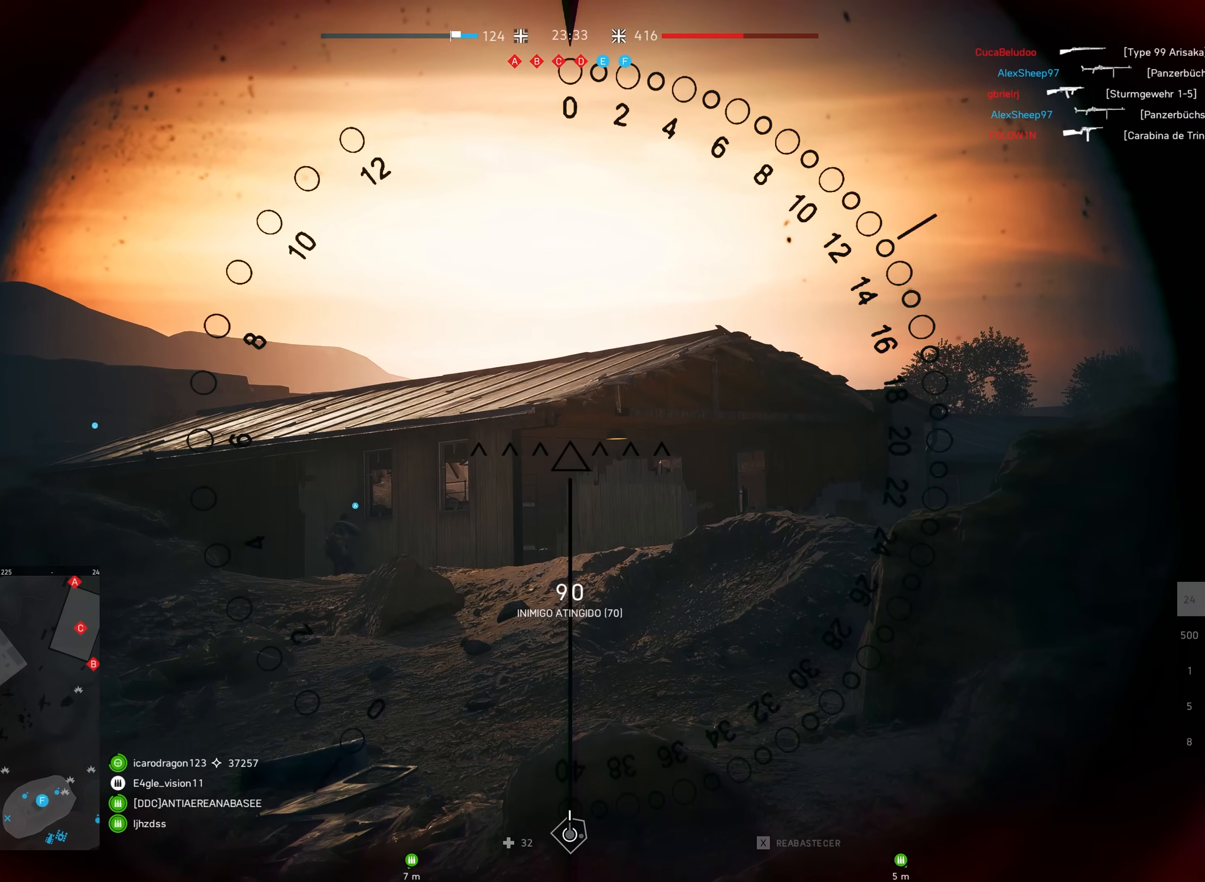
{"keys": ["w"], "mouse": ["left"], "events": [[34, "mouse_left", "up"], [84, "mouse_left", "down"], [134, "w", "down"], [184, "mouse_left", "up"], [250, "mouse_left", "down"], [350, "mouse_left", "up"], [400, "mouse_left", "down"]]}
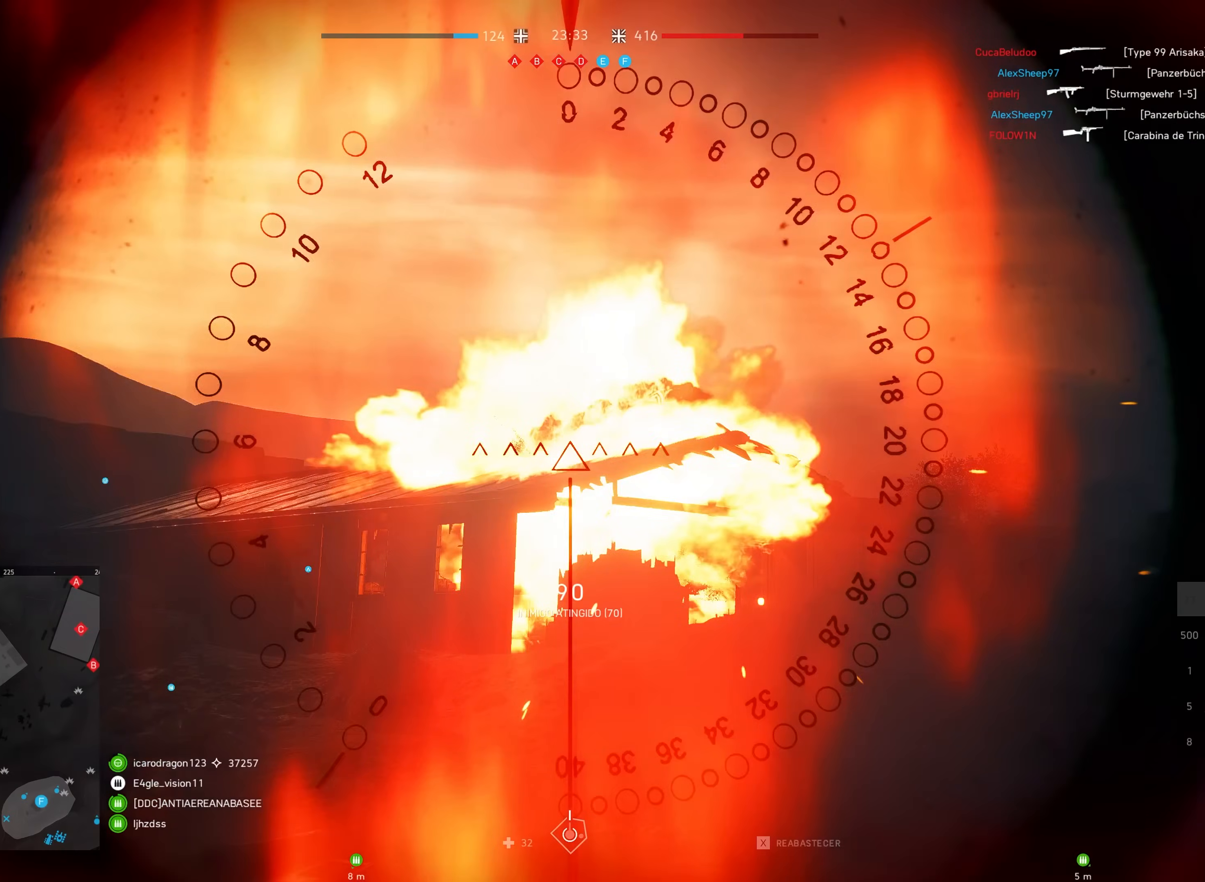
{"keys": ["d"], "mouse": [], "events": [[17, "mouse_left", "up"], [250, "d", "down"], [400, "w", "up"]]}
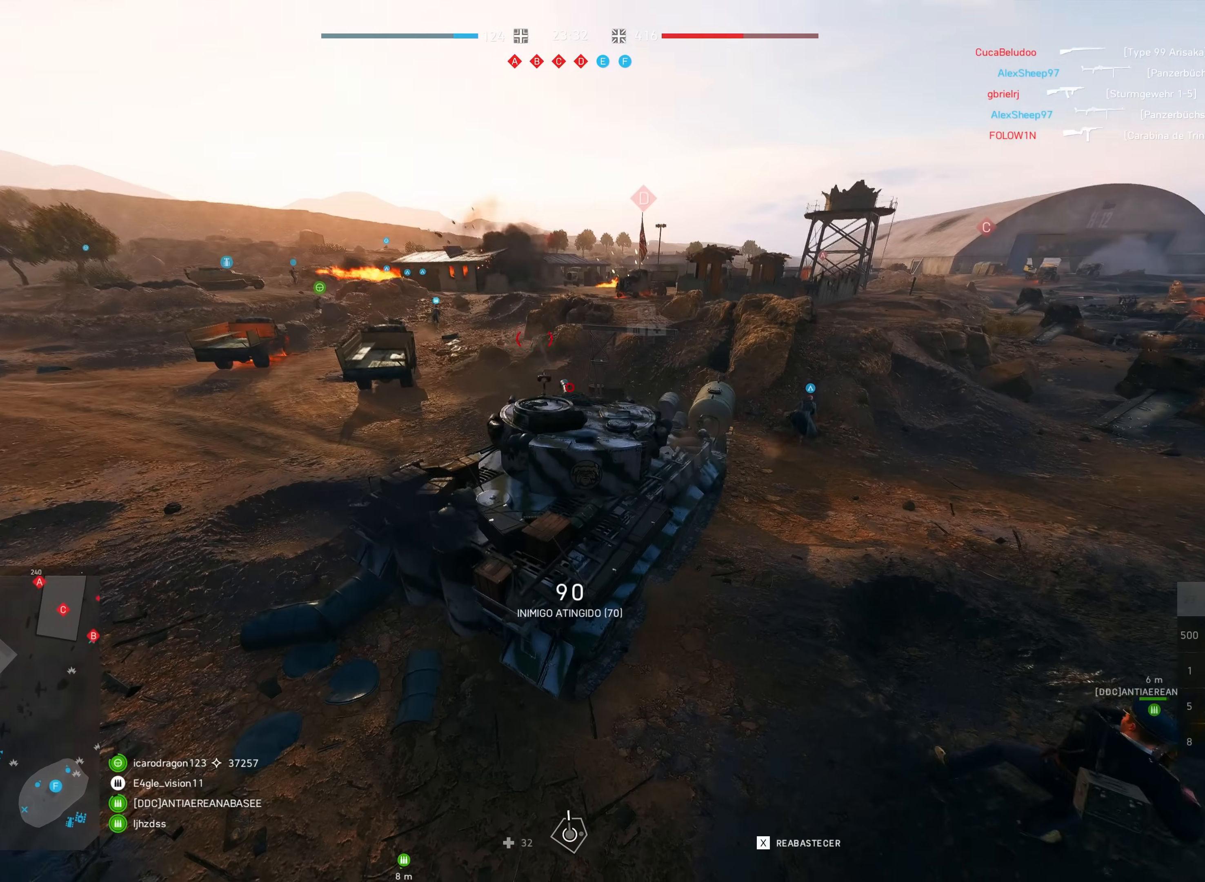
{"keys": ["d", "s"], "mouse": [], "events": [[484, "s", "down"]]}
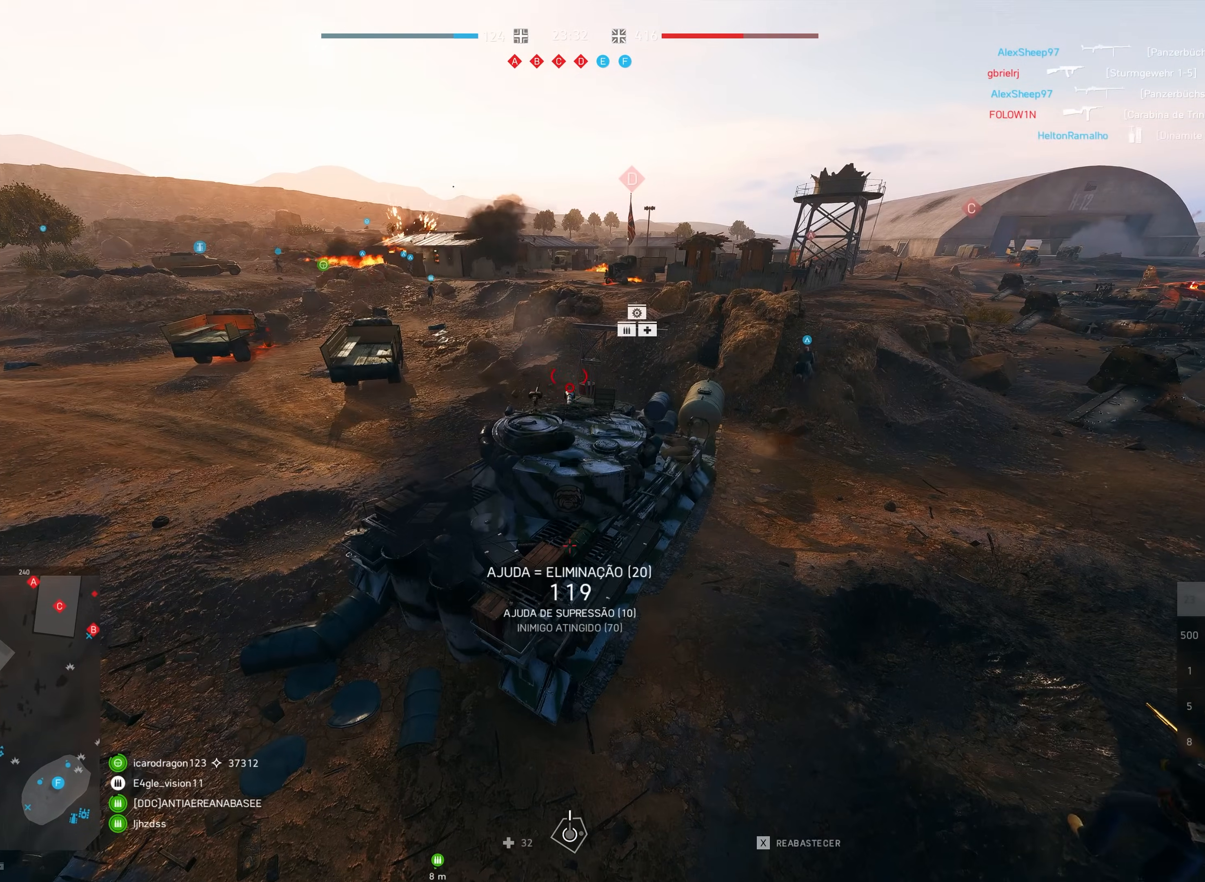
{"keys": ["a", "s", "shift"], "mouse": [], "events": [[17, "shift", "down"], [34, "a", "down"], [34, "d", "up"]]}
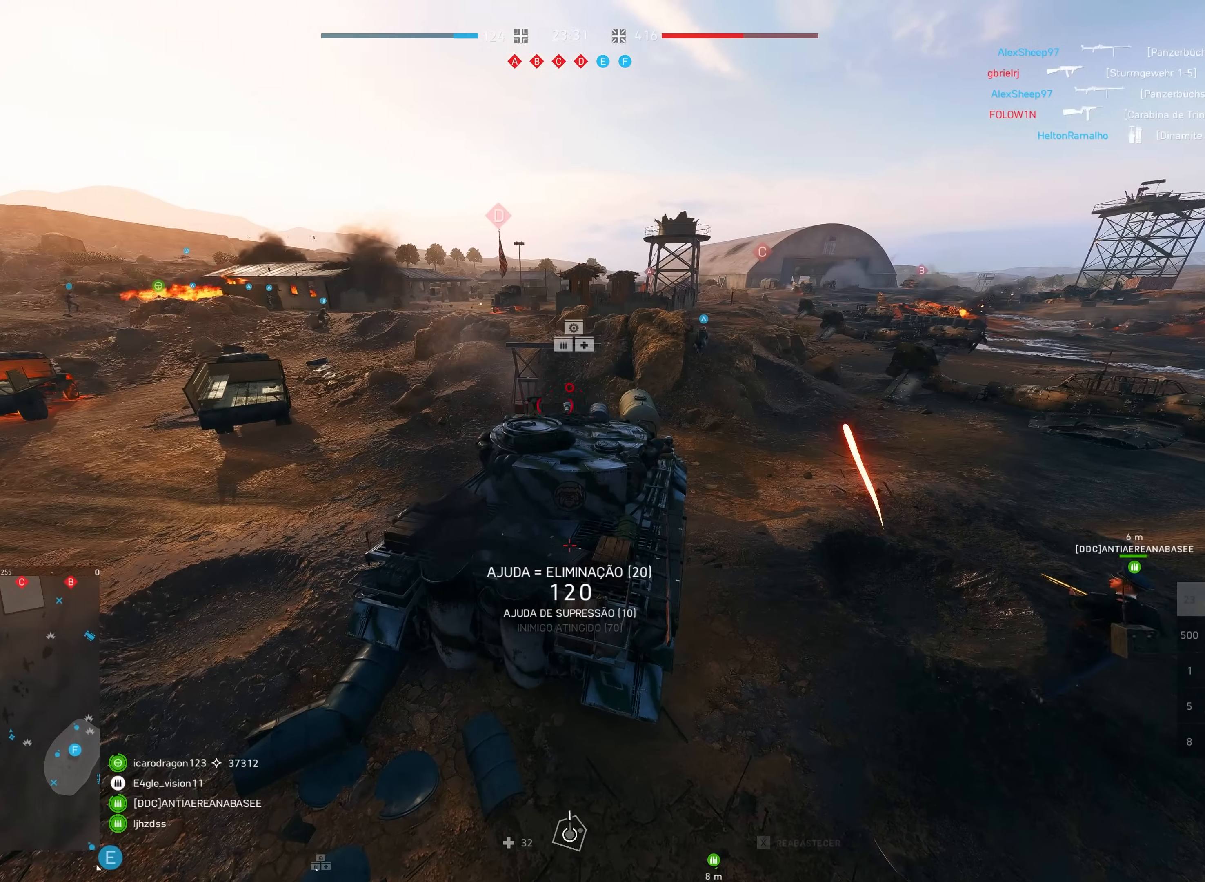
{"keys": ["a", "s", "shift"], "mouse": [], "events": []}
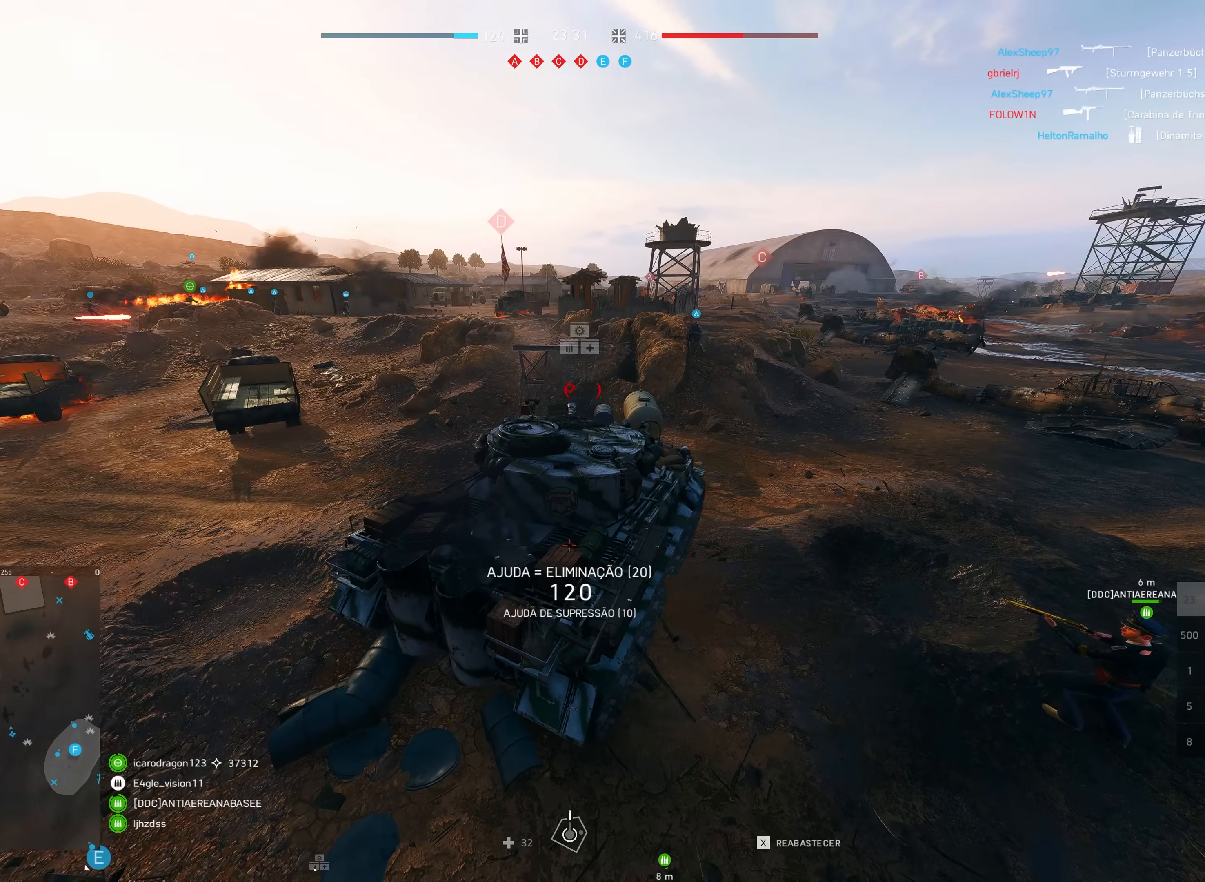
{"keys": ["d", "shift", "w"], "mouse": [], "events": [[50, "s", "up"], [67, "a", "up"], [184, "w", "down"], [250, "d", "down"]]}
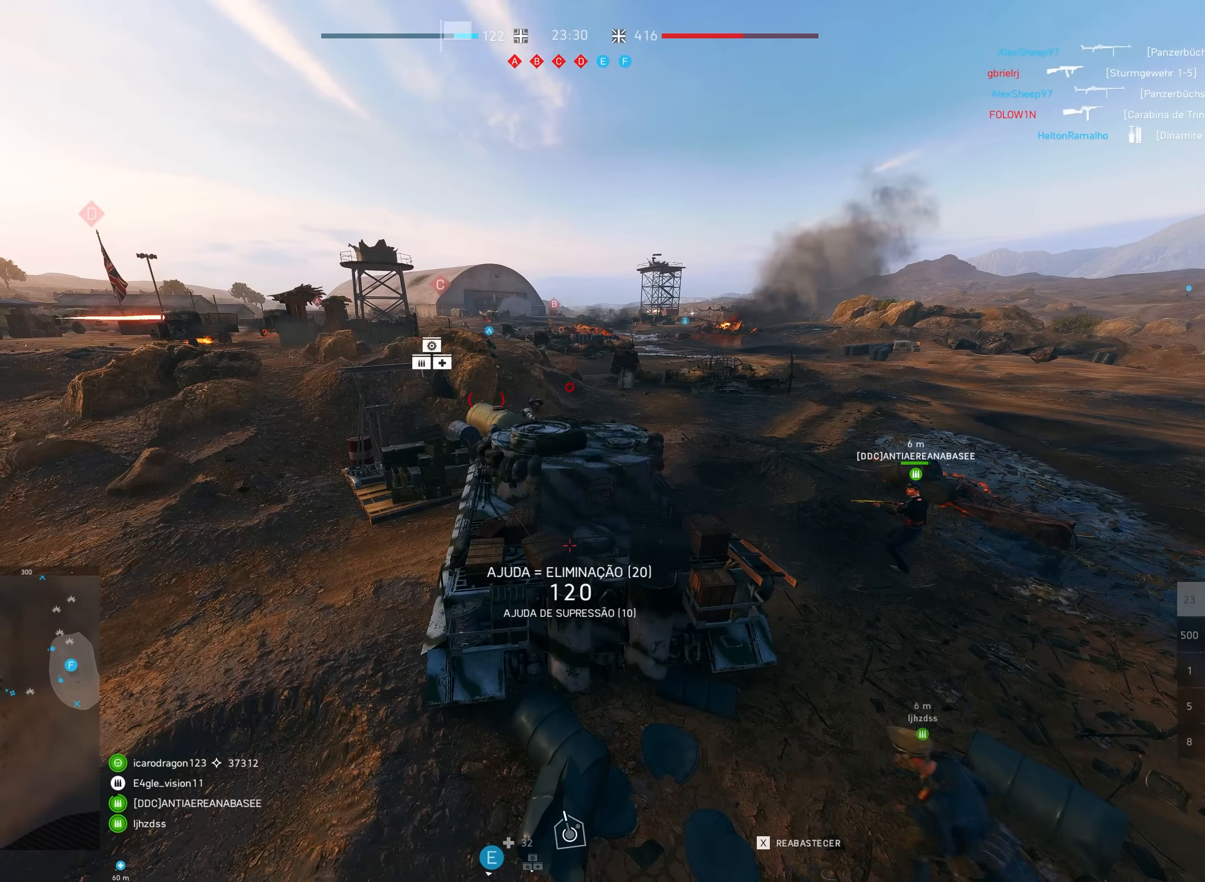
{"keys": ["d", "shift", "w"], "mouse": [], "events": []}
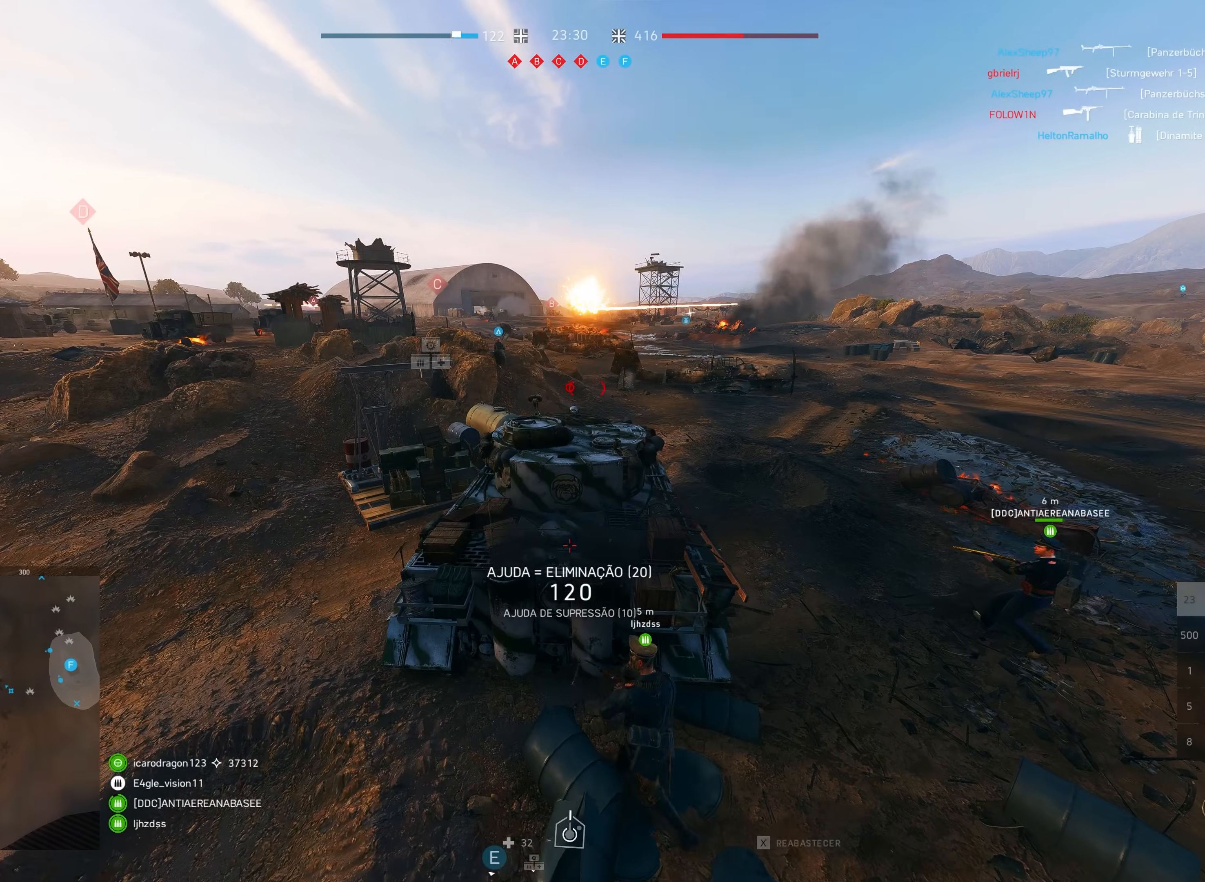
{"keys": ["d", "shift", "w"], "mouse": [], "events": []}
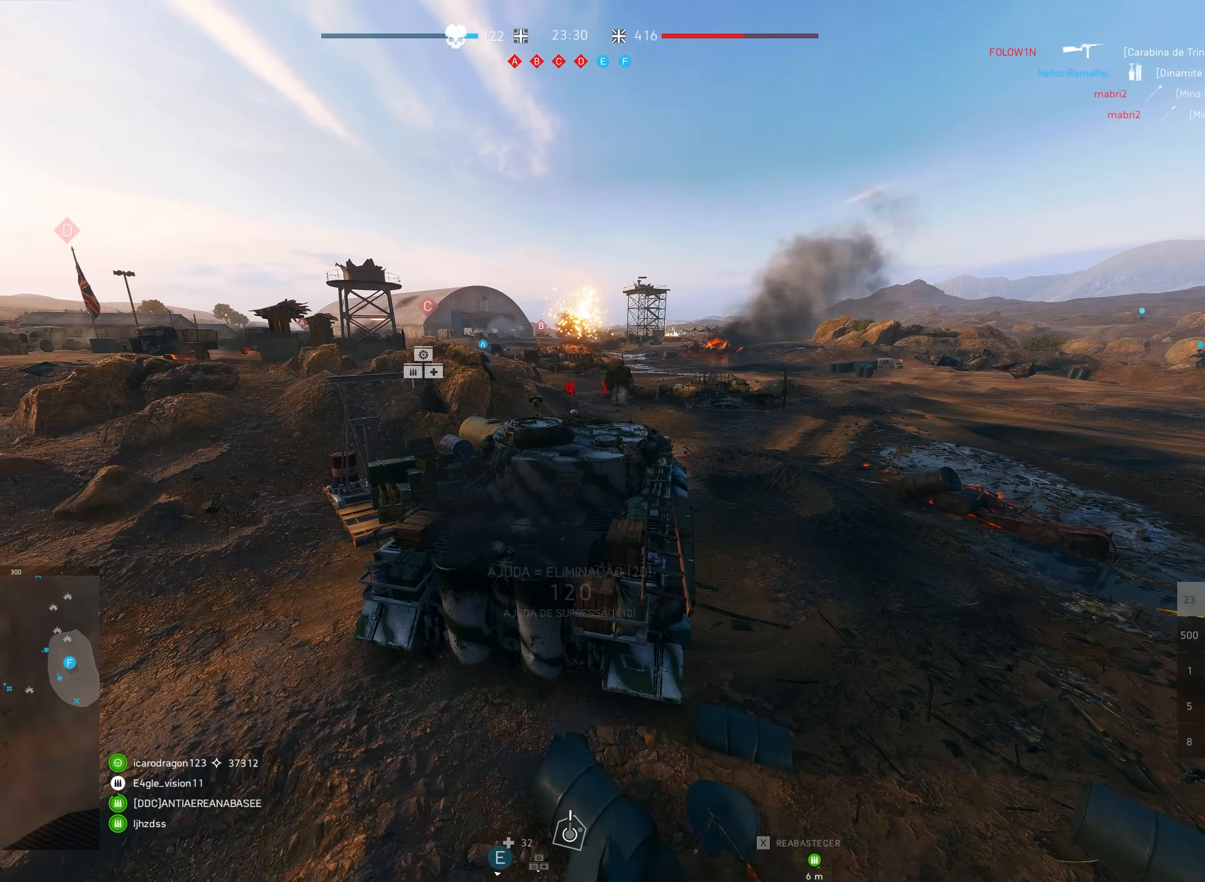
{"keys": ["d", "shift", "w"], "mouse": [], "events": []}
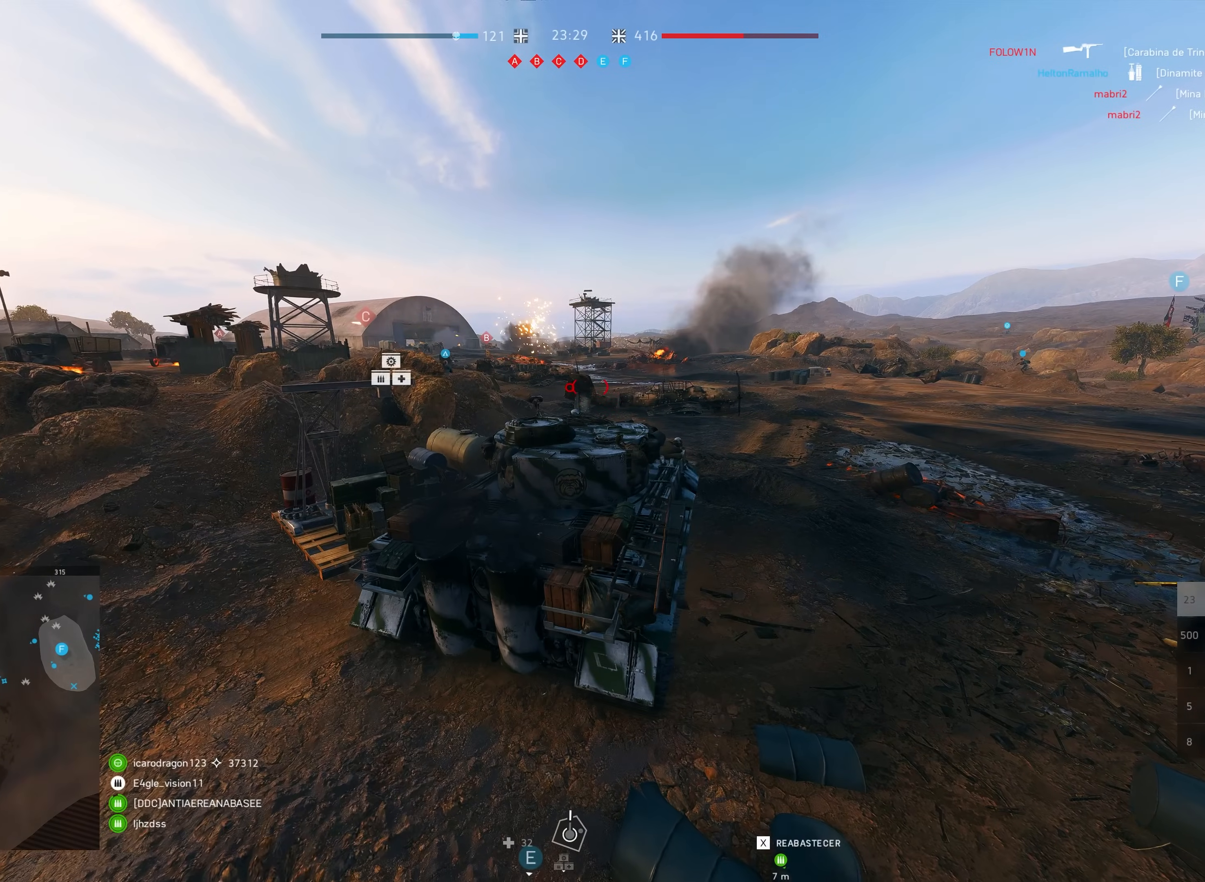
{"keys": ["d", "shift", "w"], "mouse": [], "events": [[34, "d", "up"], [417, "d", "down"]]}
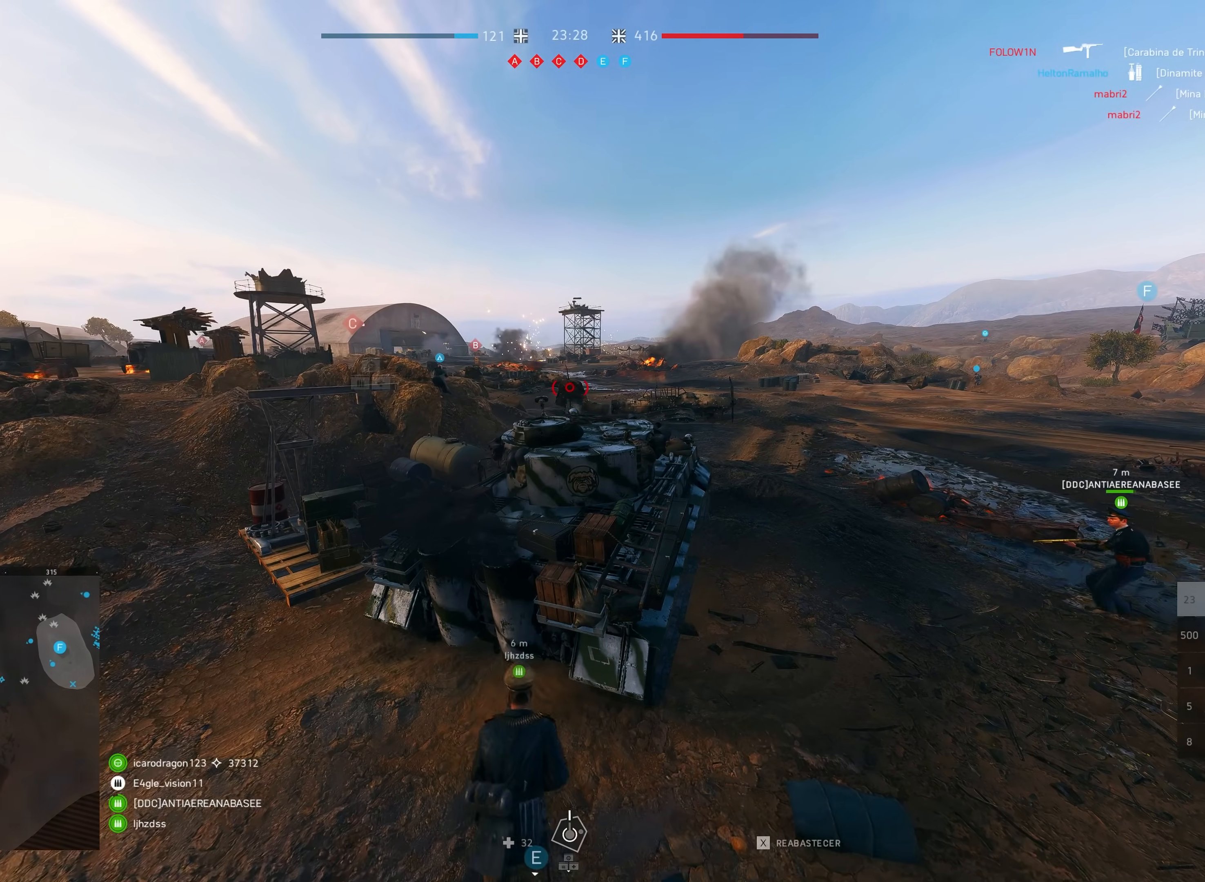
{"keys": ["shift", "w"], "mouse": [], "events": [[484, "d", "up"]]}
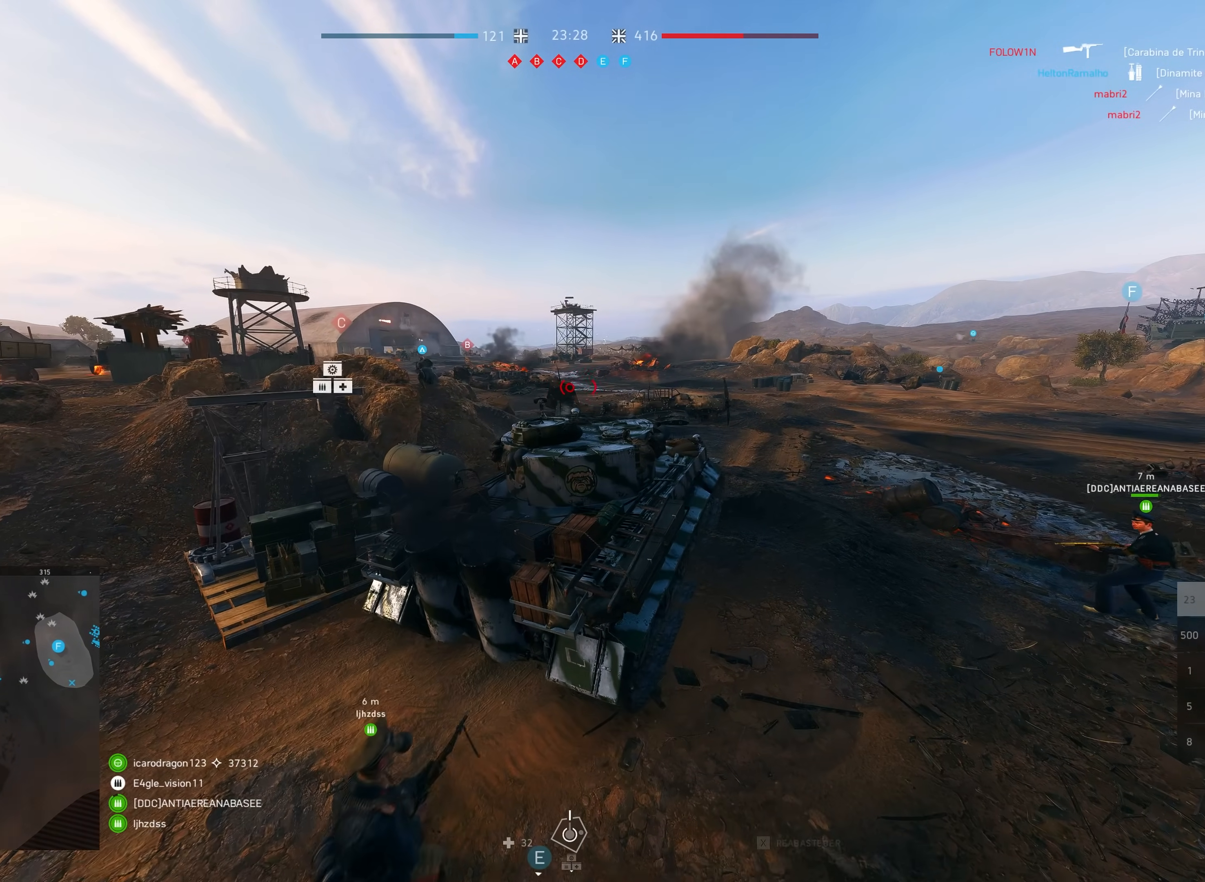
{"keys": ["shift", "w"], "mouse": [], "events": []}
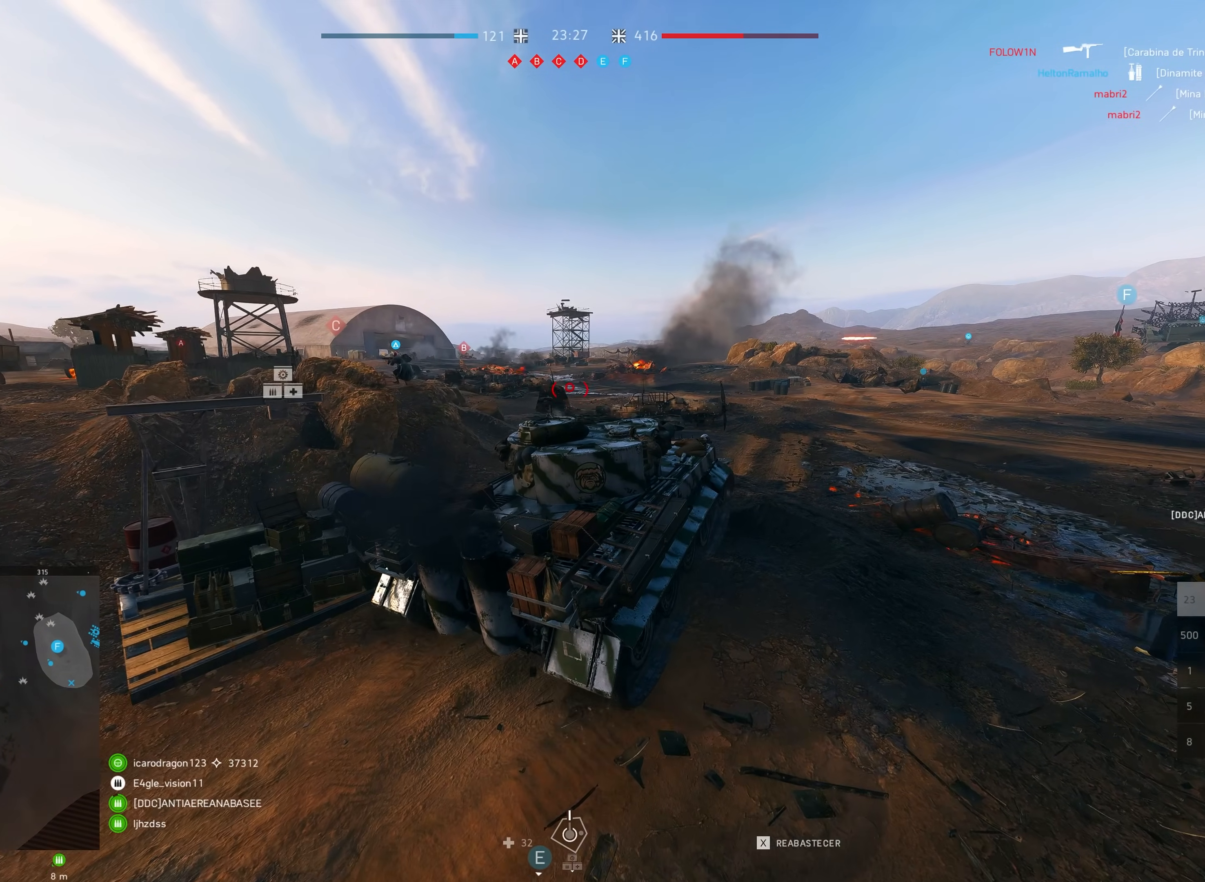
{"keys": ["shift", "w"], "mouse": [], "events": []}
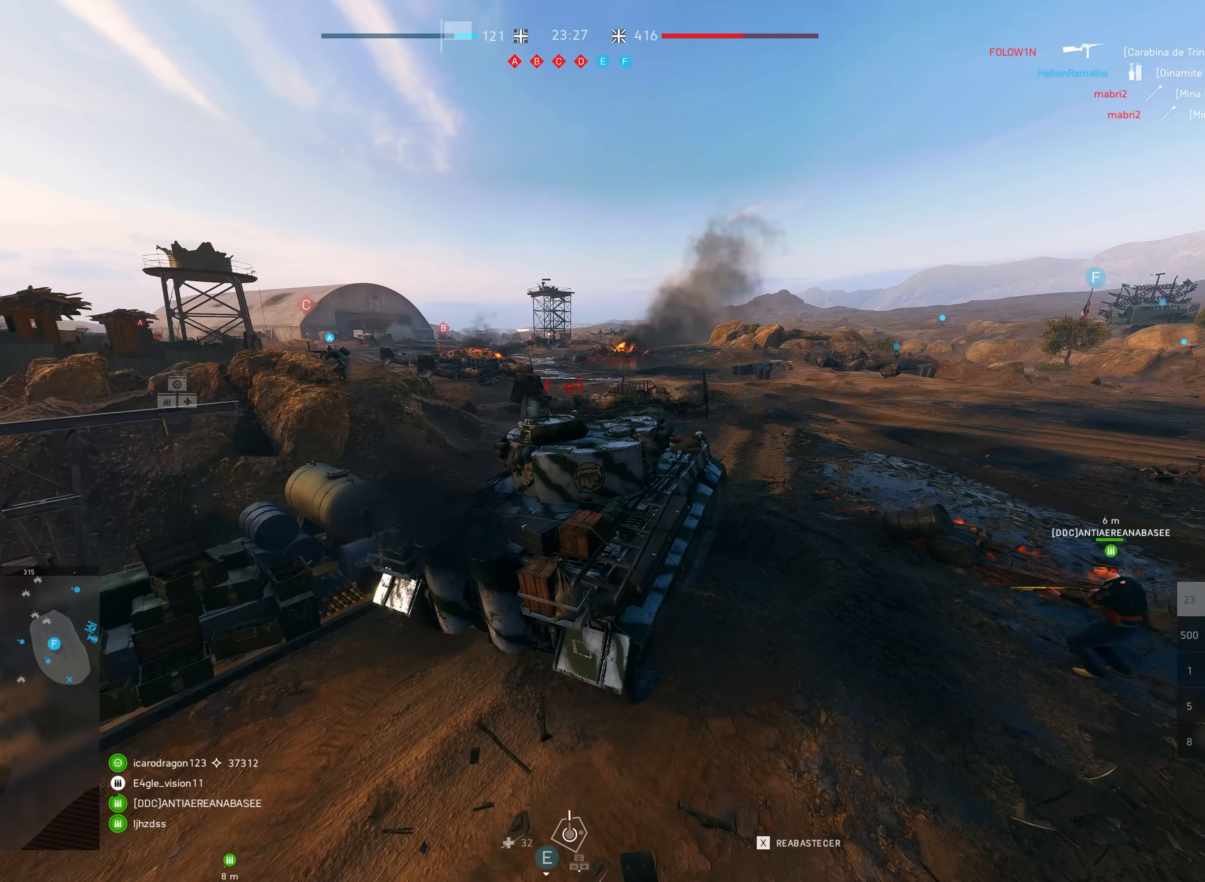
{"keys": ["d", "shift", "w"], "mouse": [], "events": [[84, "d", "down"], [400, "d", "up"], [500, "d", "down"]]}
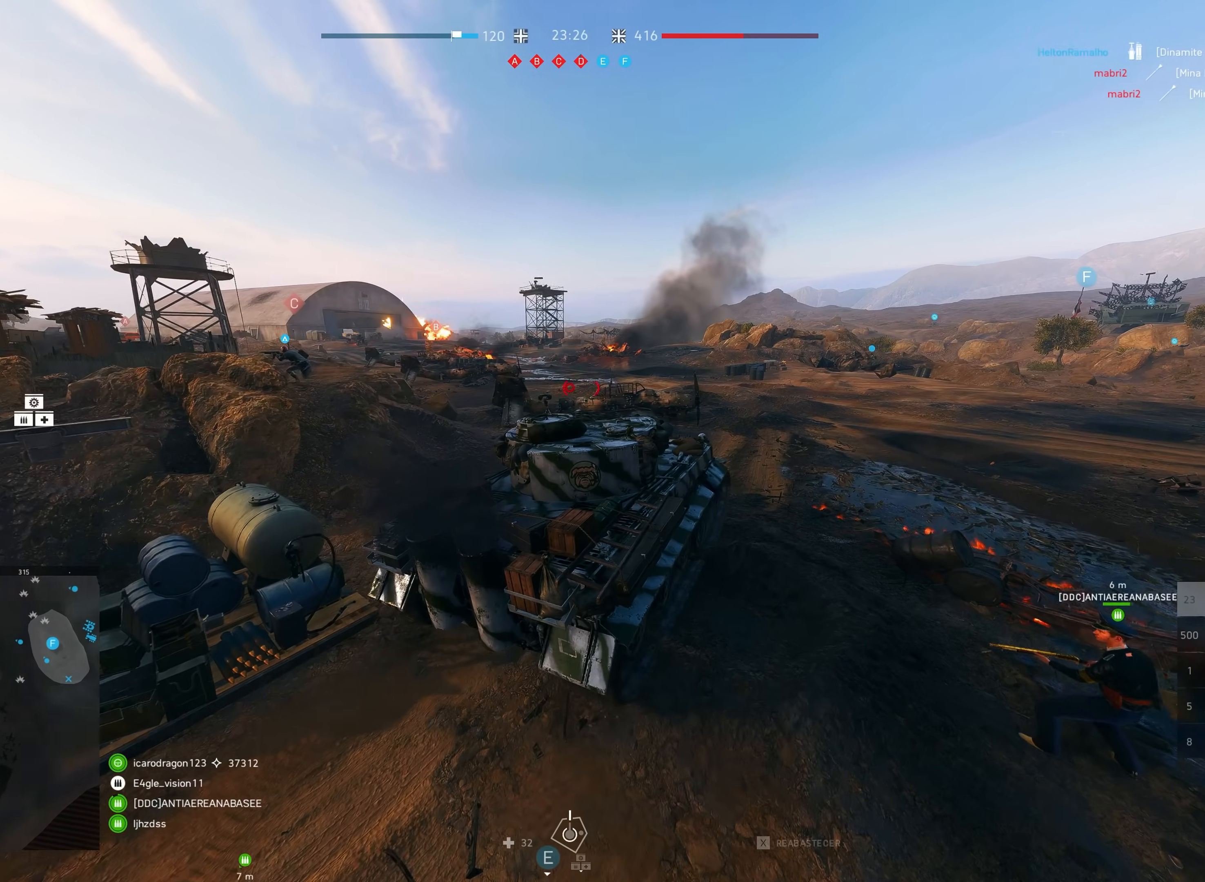
{"keys": ["d", "shift", "w"], "mouse": [], "events": [[334, "d", "up"], [484, "d", "down"]]}
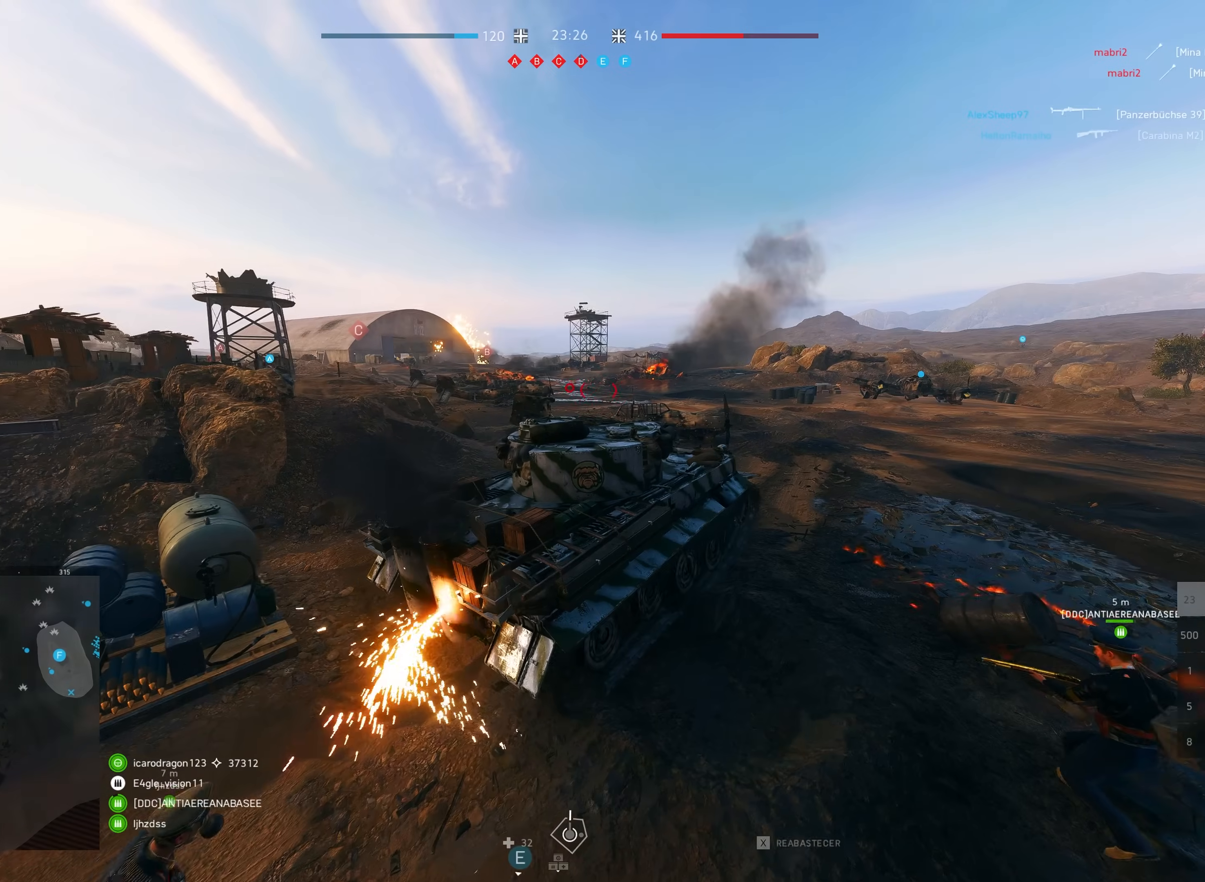
{"keys": ["d", "shift", "w"], "mouse": [], "events": [[267, "d", "up"], [500, "d", "down"]]}
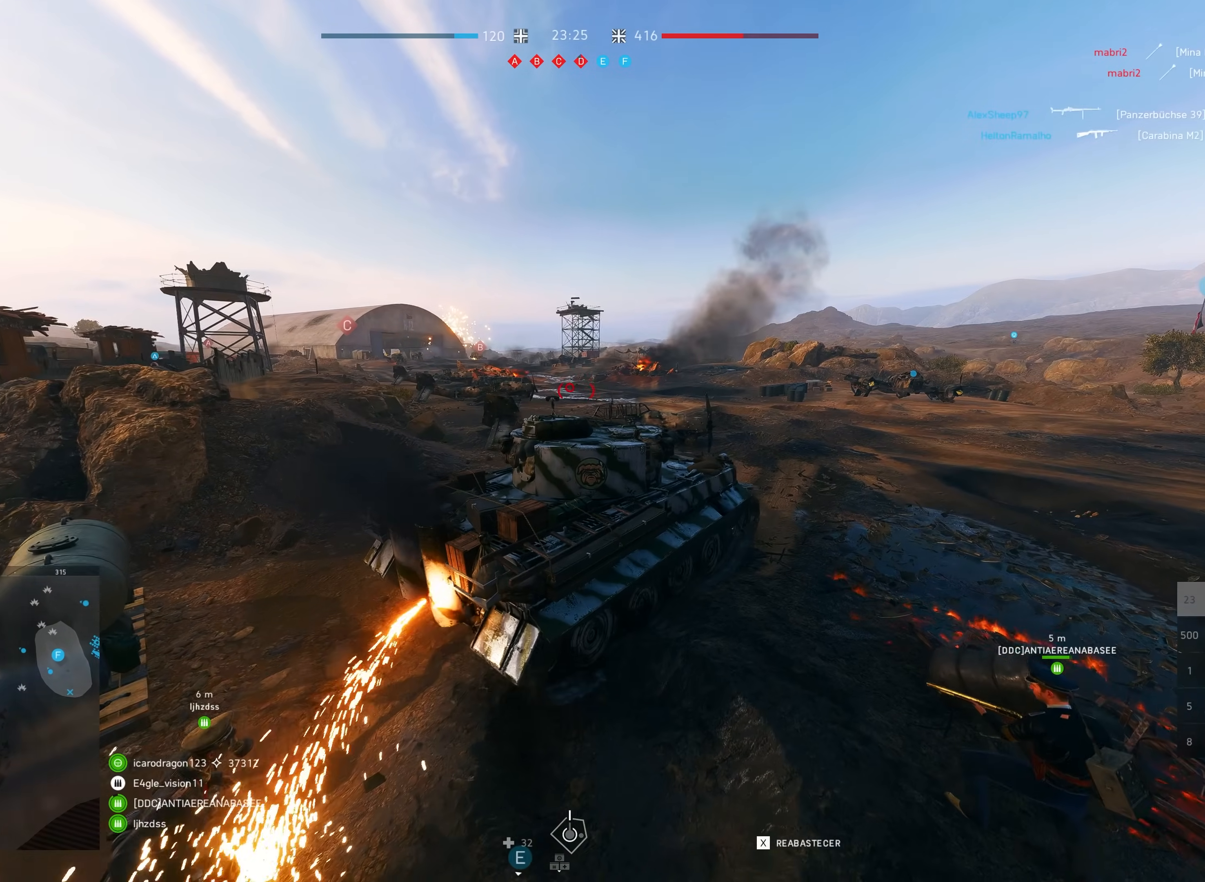
{"keys": ["shift", "w"], "mouse": [], "events": [[150, "d", "up"]]}
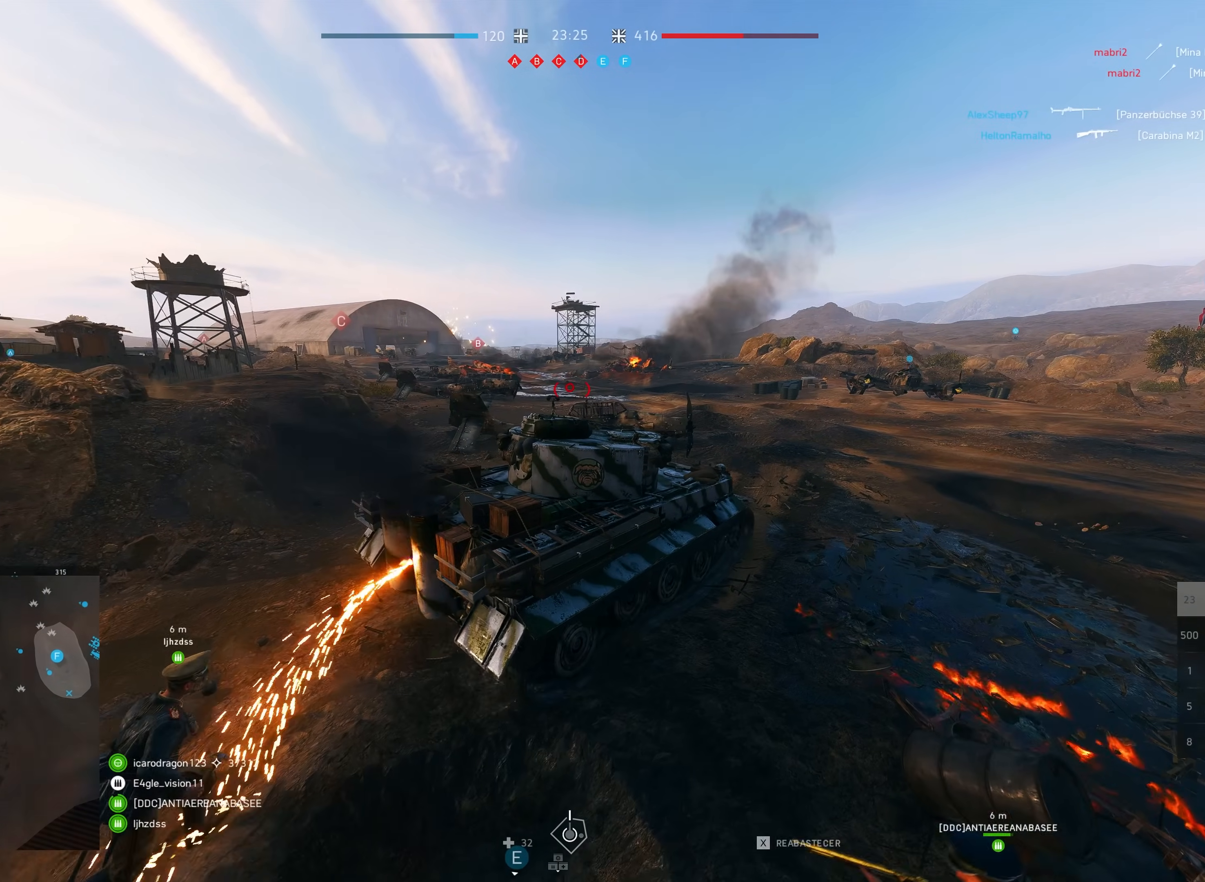
{"keys": ["d", "shift", "w"], "mouse": [], "events": [[450, "d", "down"]]}
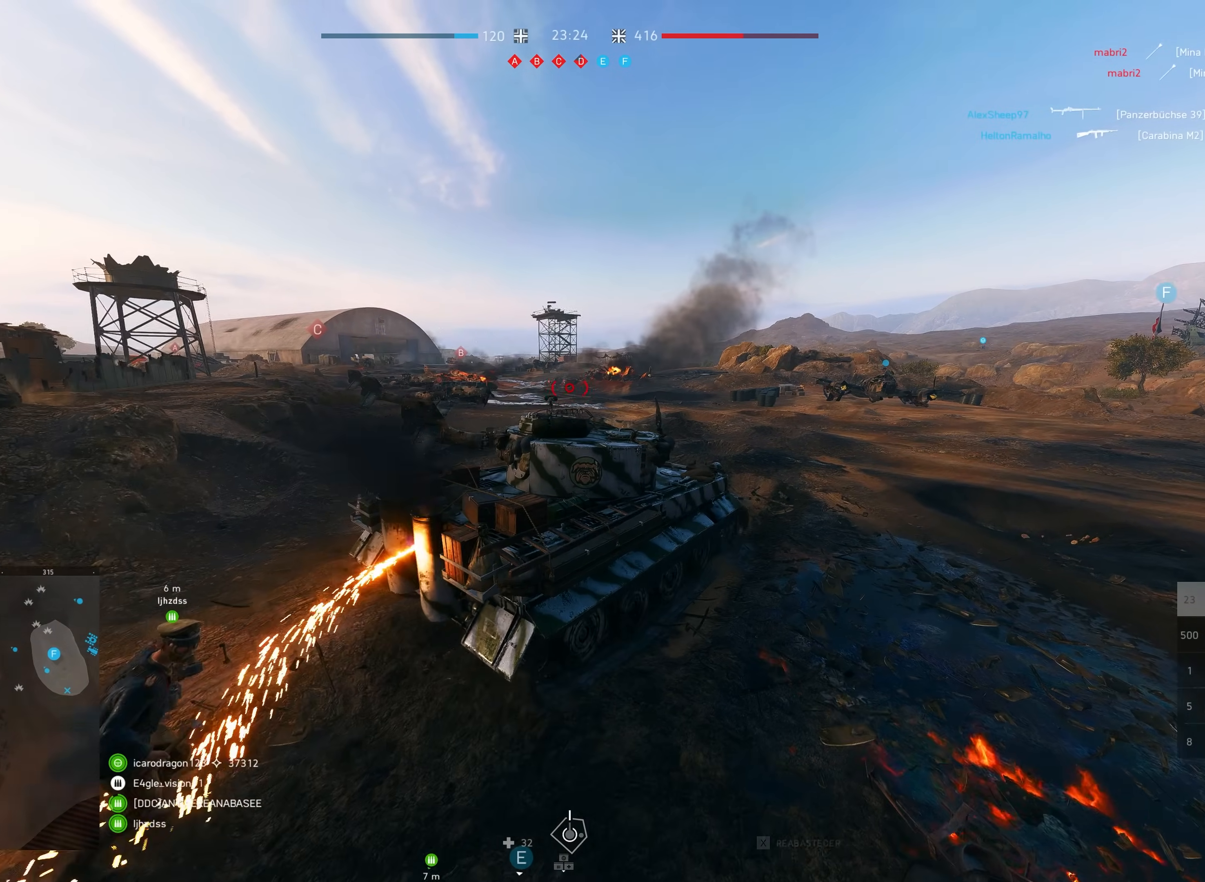
{"keys": ["shift", "w"], "mouse": [], "events": [[167, "d", "up"]]}
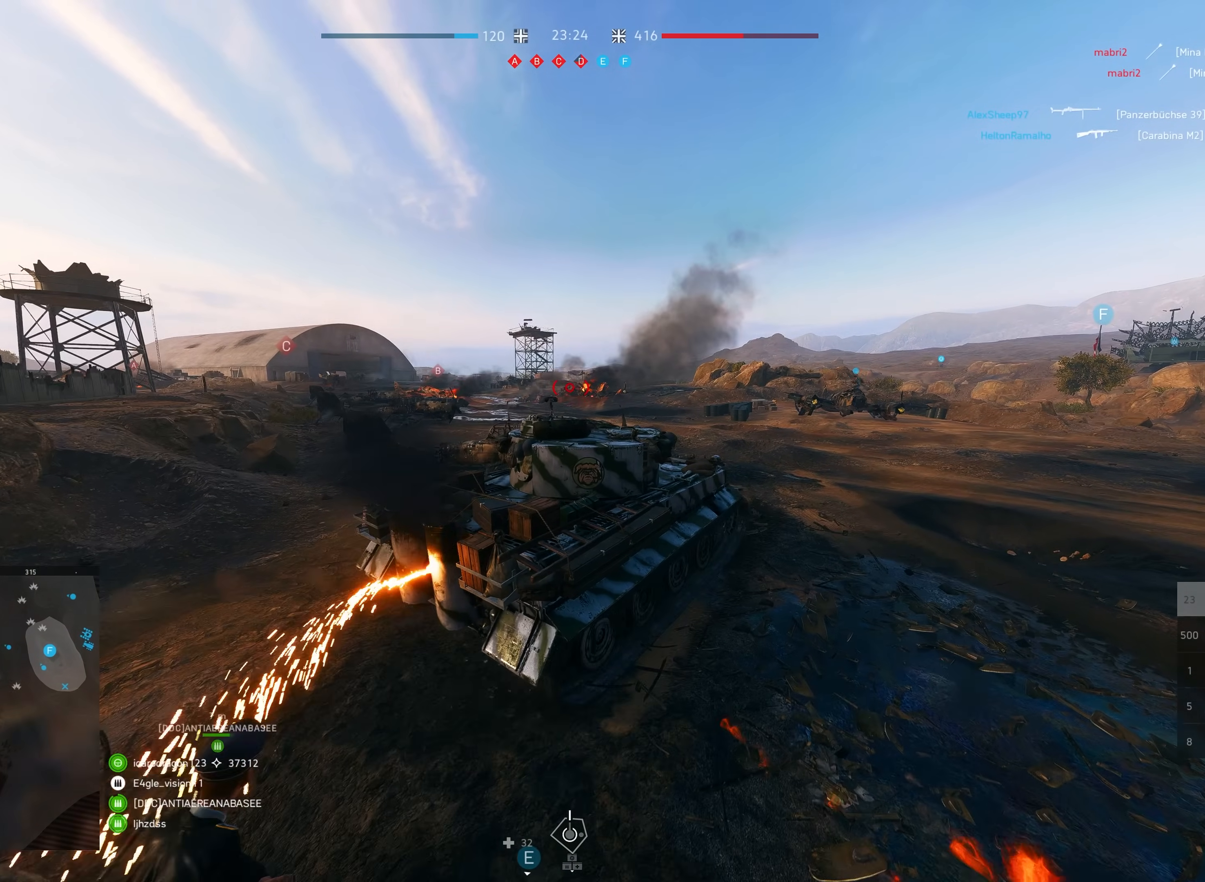
{"keys": ["shift", "w"], "mouse": [], "events": []}
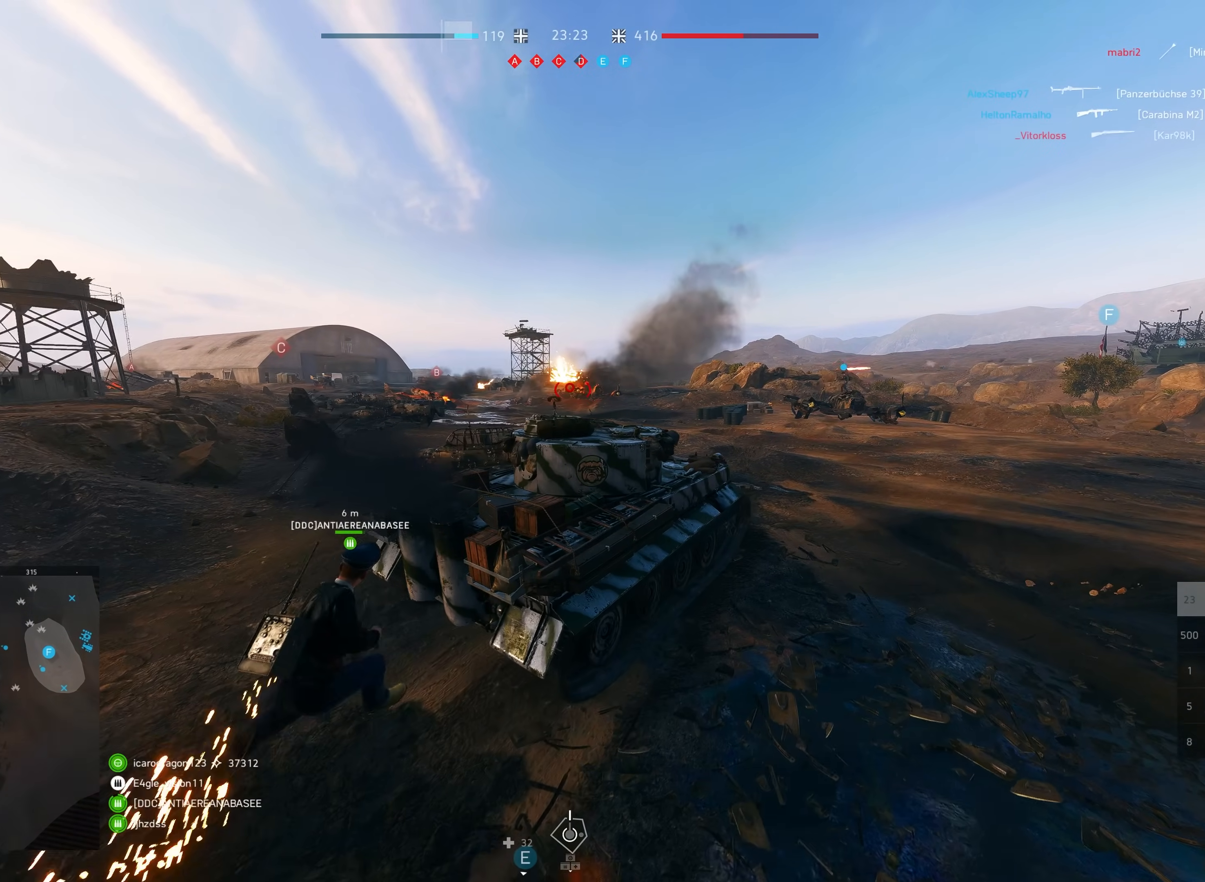
{"keys": ["shift", "w"], "mouse": [], "events": []}
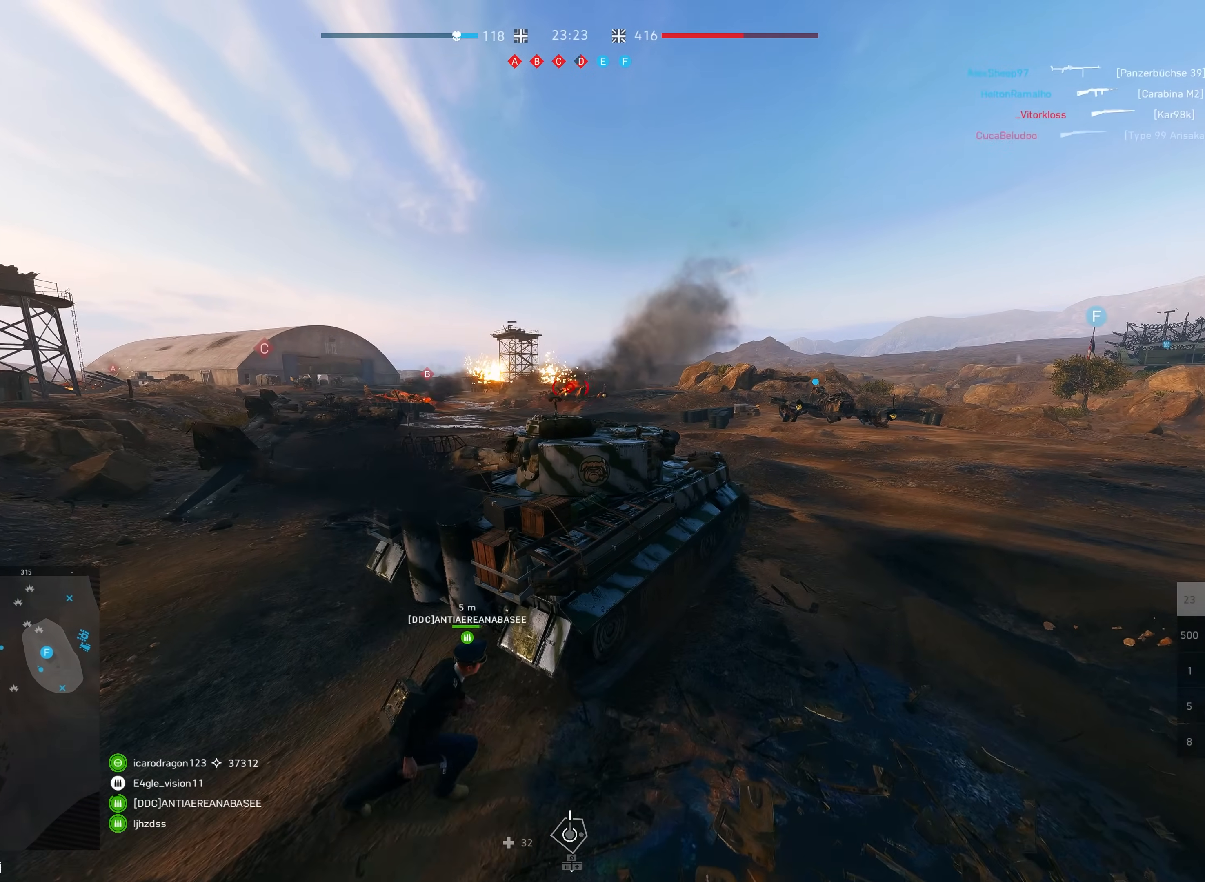
{"keys": ["a", "shift", "w"], "mouse": [], "events": [[200, "a", "down"]]}
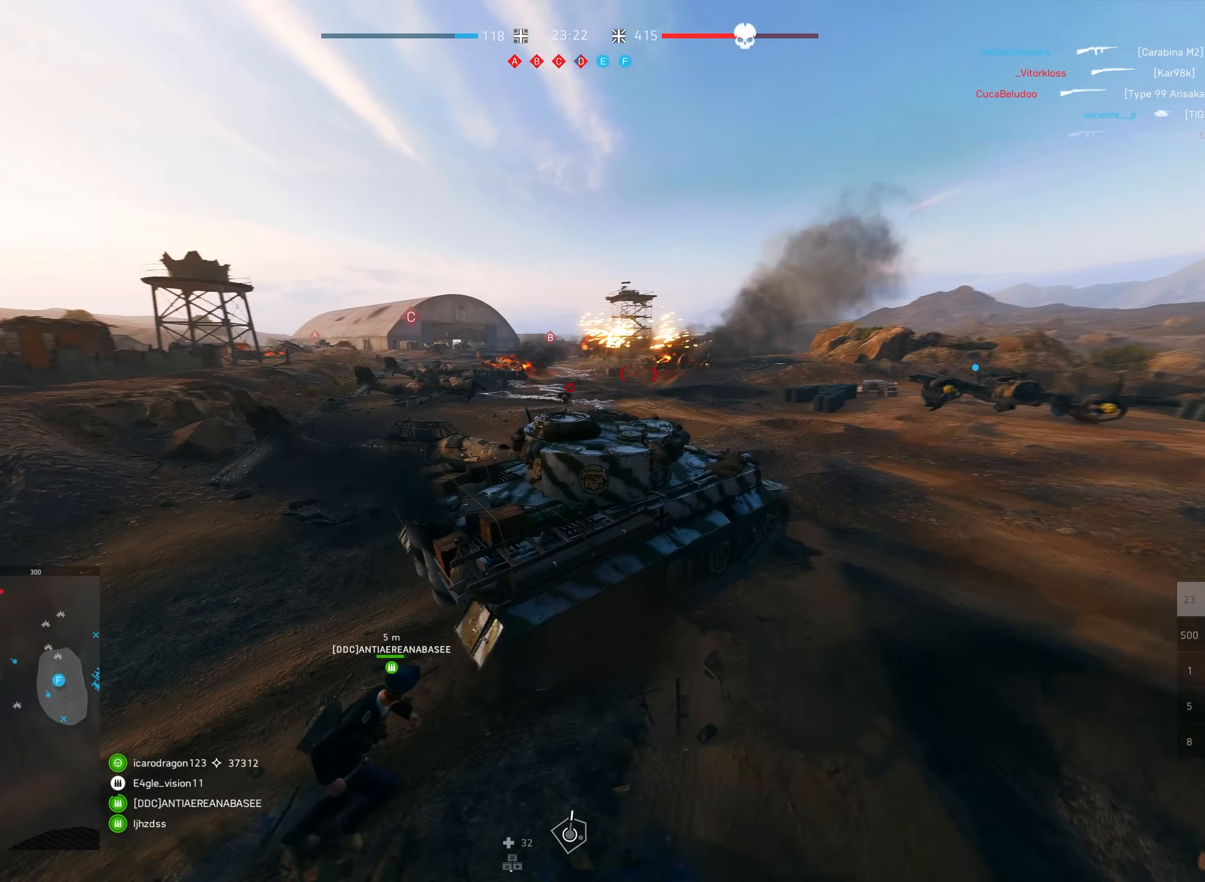
{"keys": ["a", "shift", "w"], "mouse": [], "events": []}
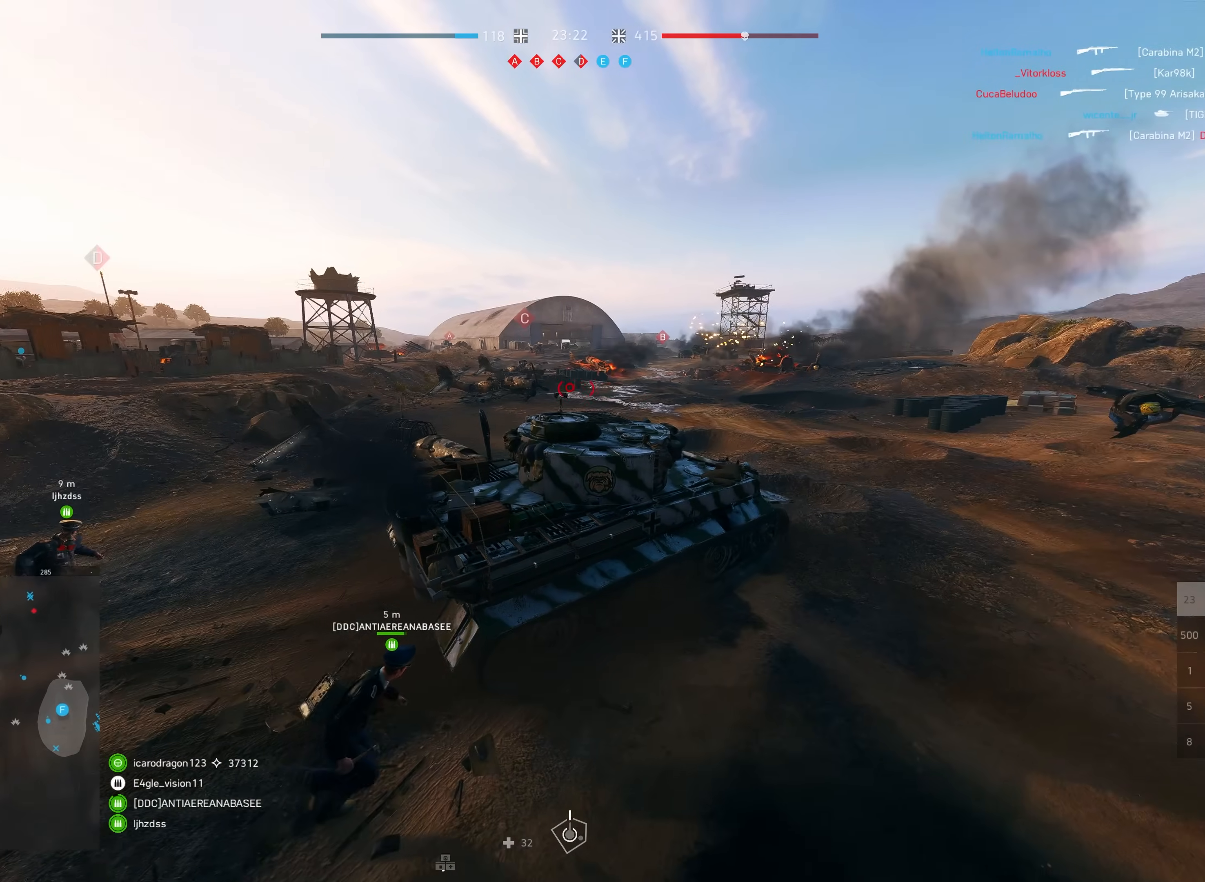
{"keys": ["shift", "w"], "mouse": [], "events": [[467, "a", "up"]]}
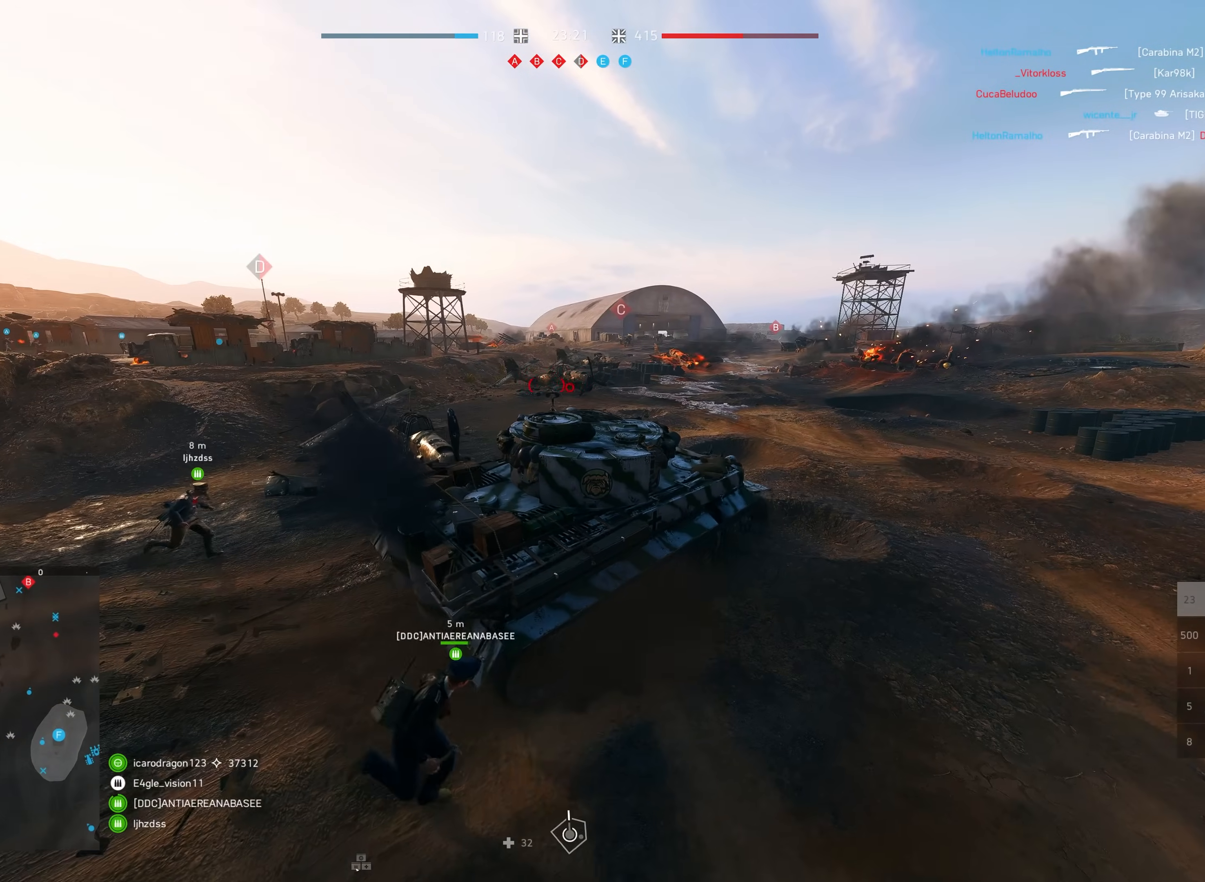
{"keys": ["a", "shift", "w"], "mouse": [], "events": [[184, "a", "down"]]}
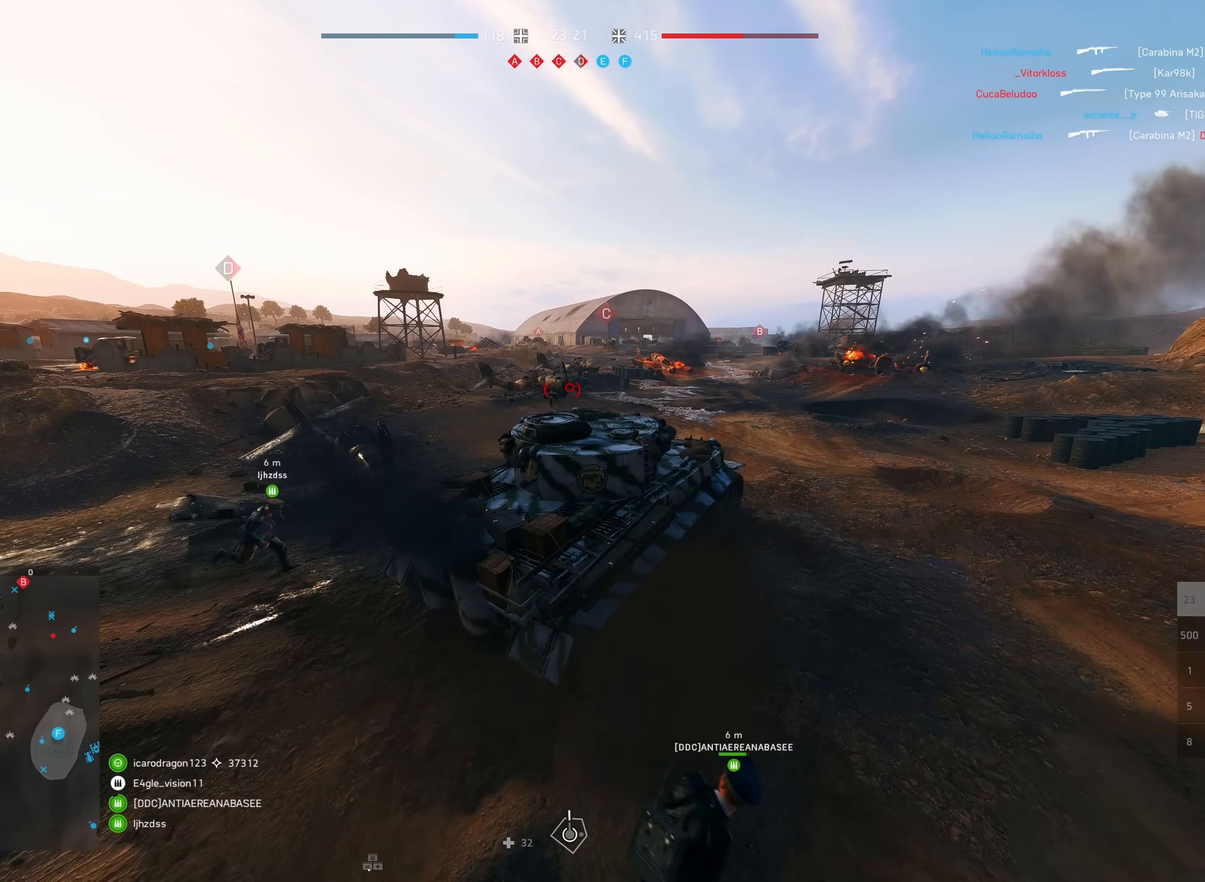
{"keys": [], "mouse": [], "events": [[167, "a", "up"], [300, "a", "down"], [400, "a", "up"], [417, "w", "up"], [434, "shift", "up"]]}
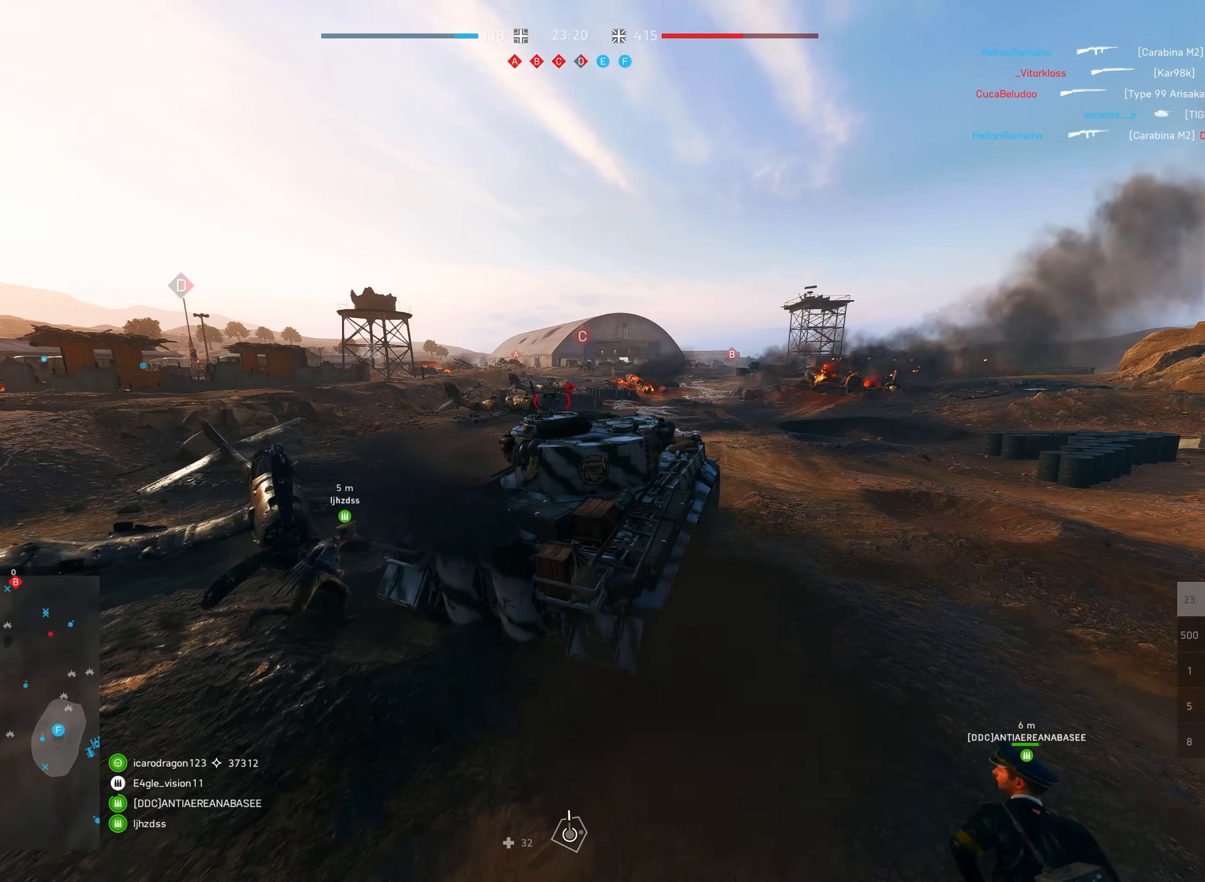
{"keys": [], "mouse": [], "events": [[84, "s", "down"], [117, "mouse_right", "down"], [217, "mouse_right", "up"], [400, "s", "up"]]}
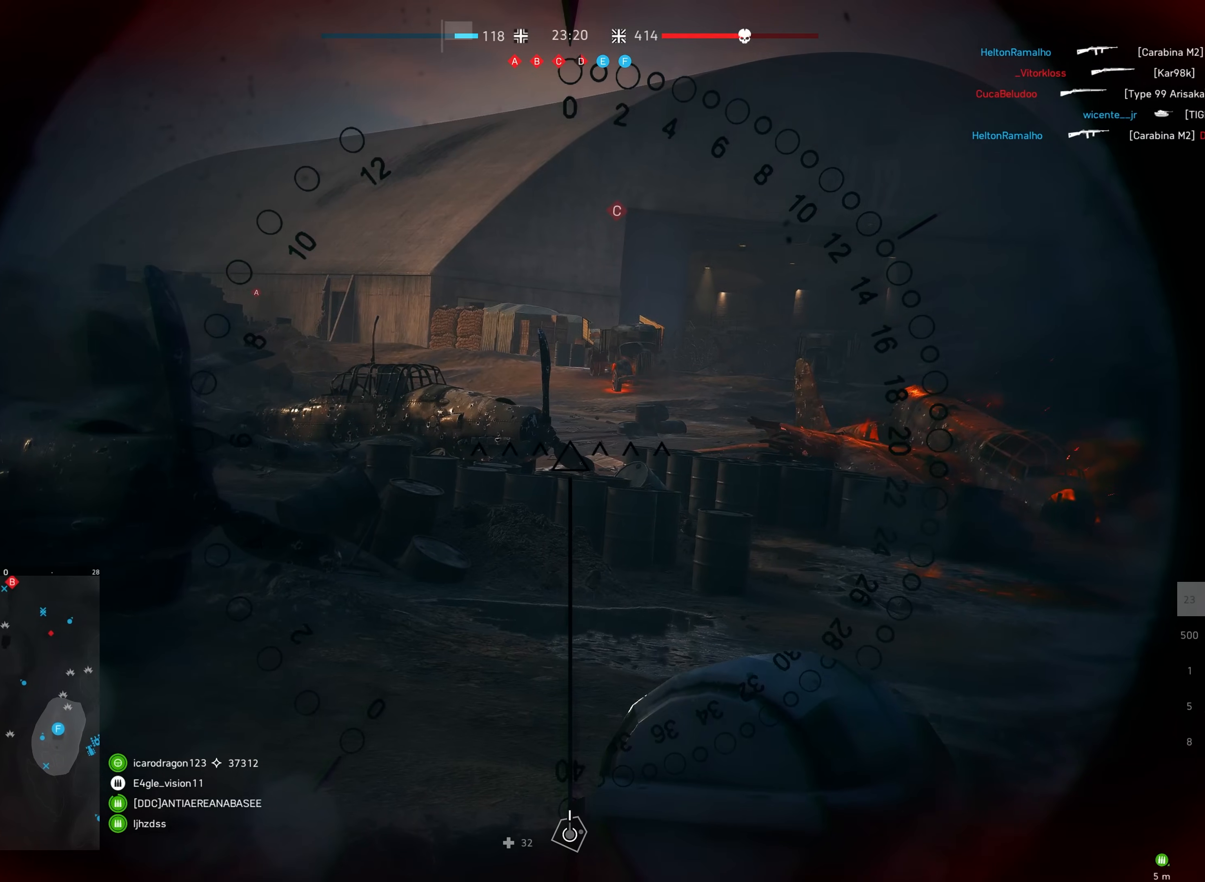
{"keys": [], "mouse": [], "events": []}